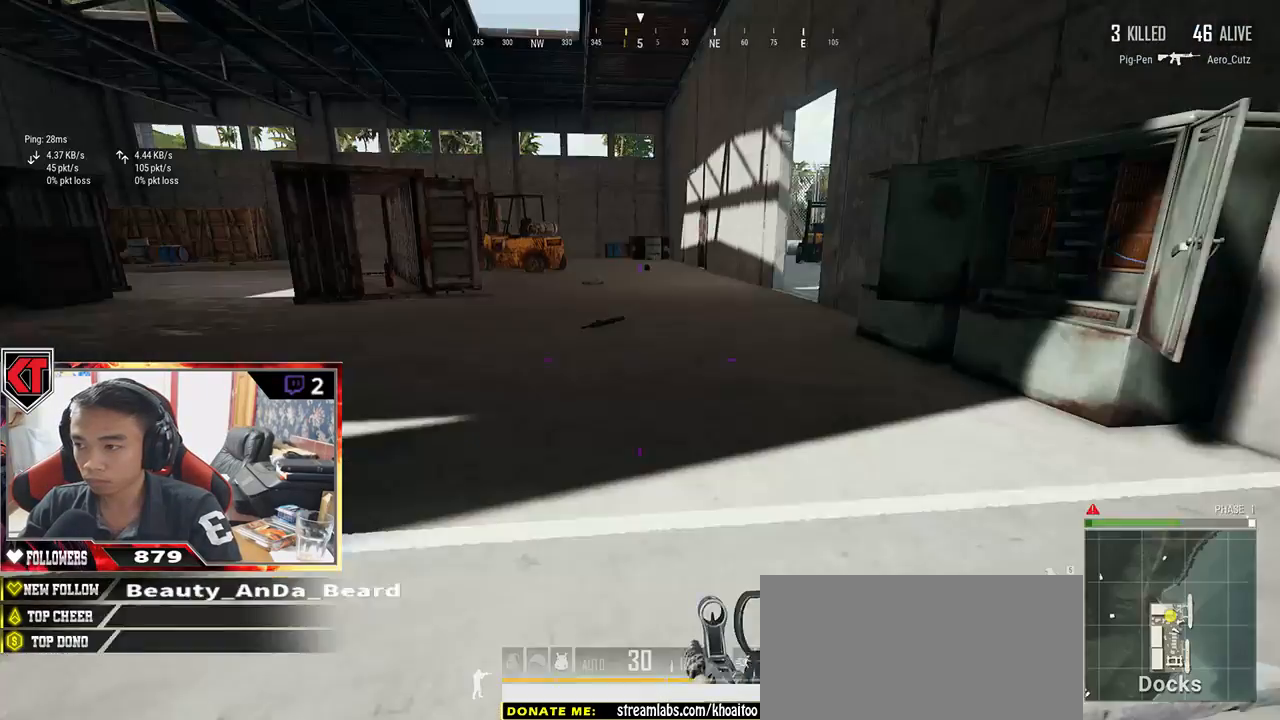
Gameplay with keyboard and mouse; each line is a JSON object with the keys and mouse buttons held at the frame after it. "events" lists presses ("down") and releases ("up") of "a", "c", "ctrl", "d", "e", "f", "q", "r", "s", "shift", "space", "tab", "v", "w", "x", "z", "mouse_left", "mouse_wheel" and "mouse_right" between this image and that frame as [ms after this image, input, new state], when the widget could be followed in between. "mouse_left", "mouse_wheel", "mouse_right" = the "left", "wheel", "right" buttons of the "mouse" list. No other keys are recorded. "wheel" means that the mouse wheel is clicked or scrolled. Mouse movement is not recorded.
{"keys": ["shift", "w"], "mouse": [], "events": [[150, "shift", "down"]]}
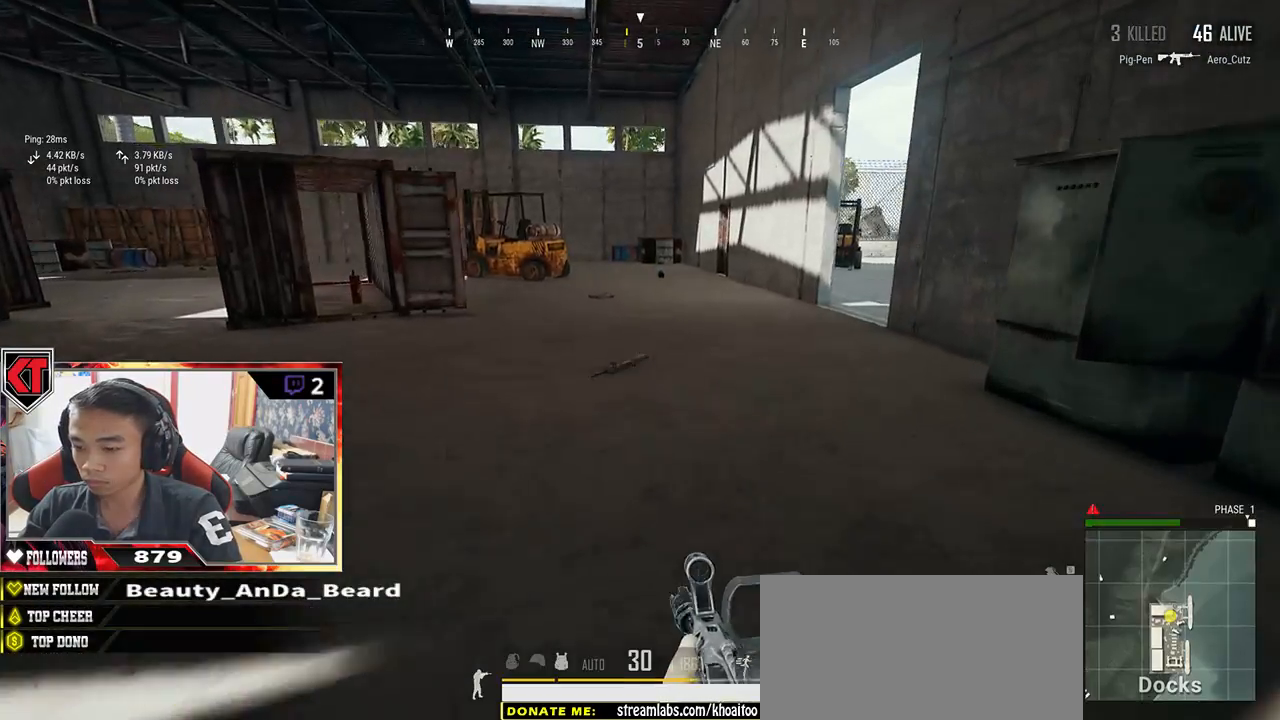
{"keys": ["shift", "w"], "mouse": [], "events": []}
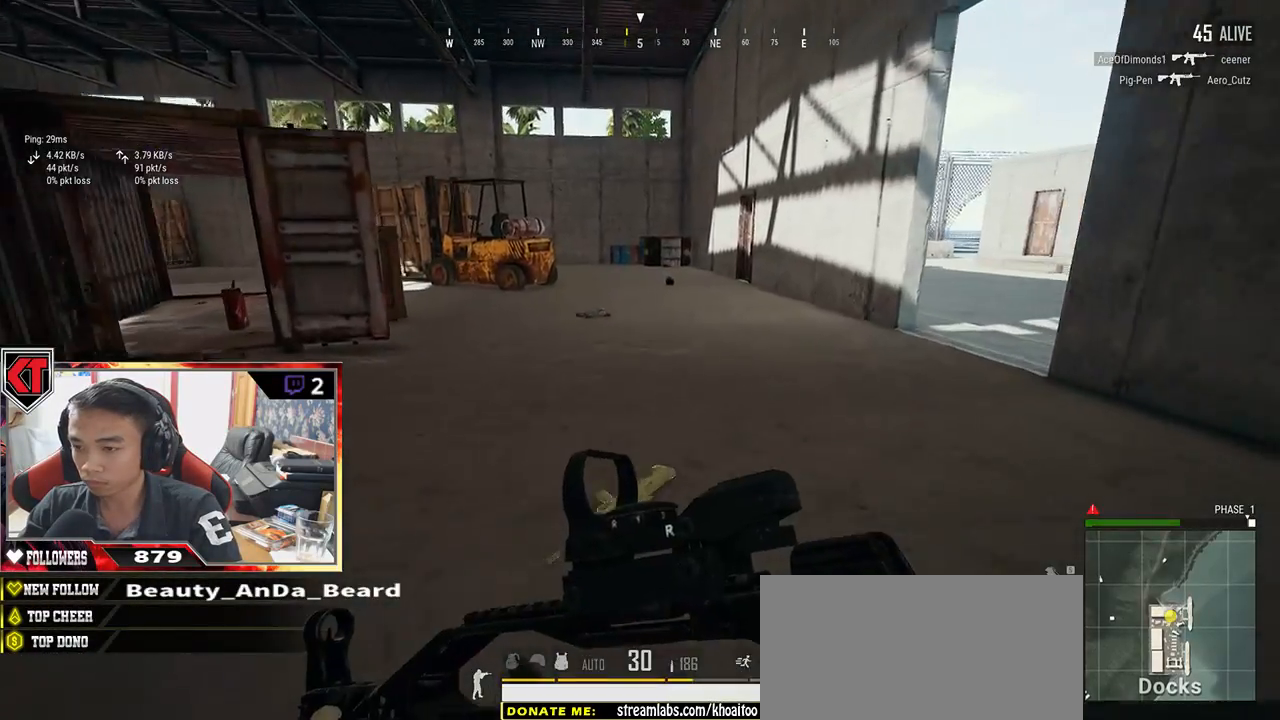
{"keys": ["shift", "w"], "mouse": [], "events": [[350, "space", "down"], [500, "space", "up"]]}
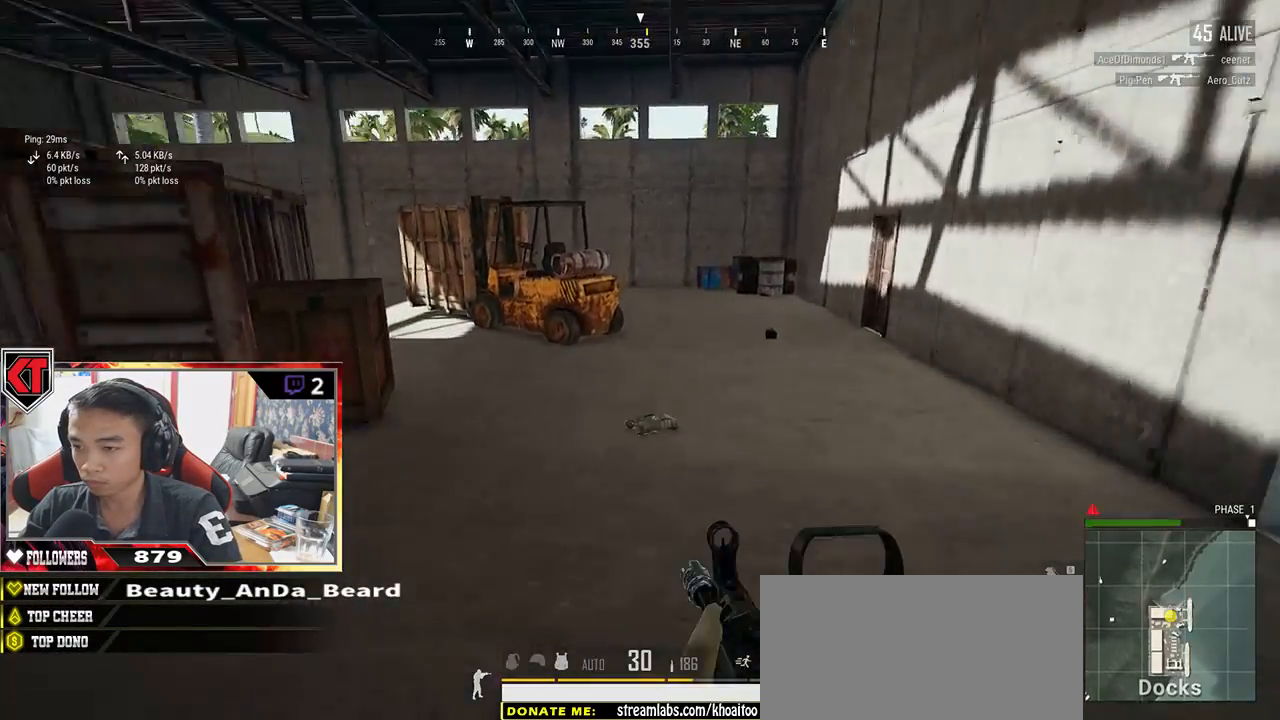
{"keys": ["w"], "mouse": [], "events": [[100, "shift", "up"]]}
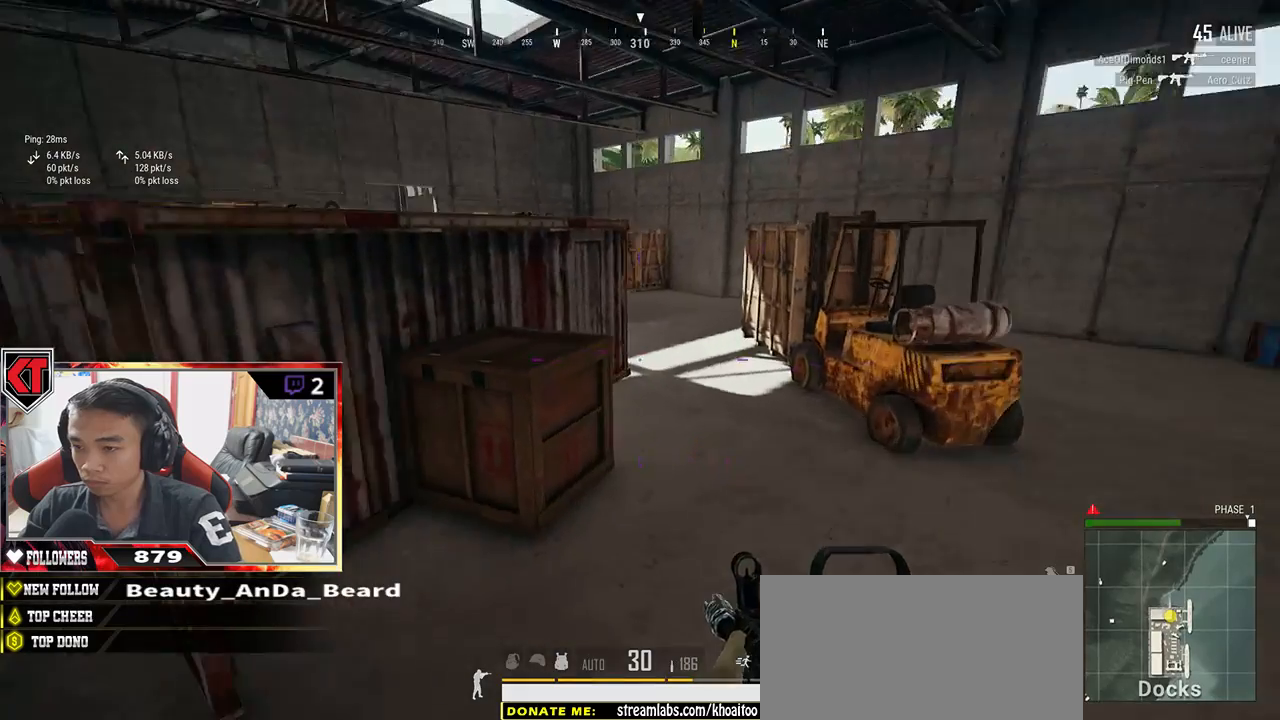
{"keys": ["shift", "w"], "mouse": [], "events": [[200, "shift", "down"]]}
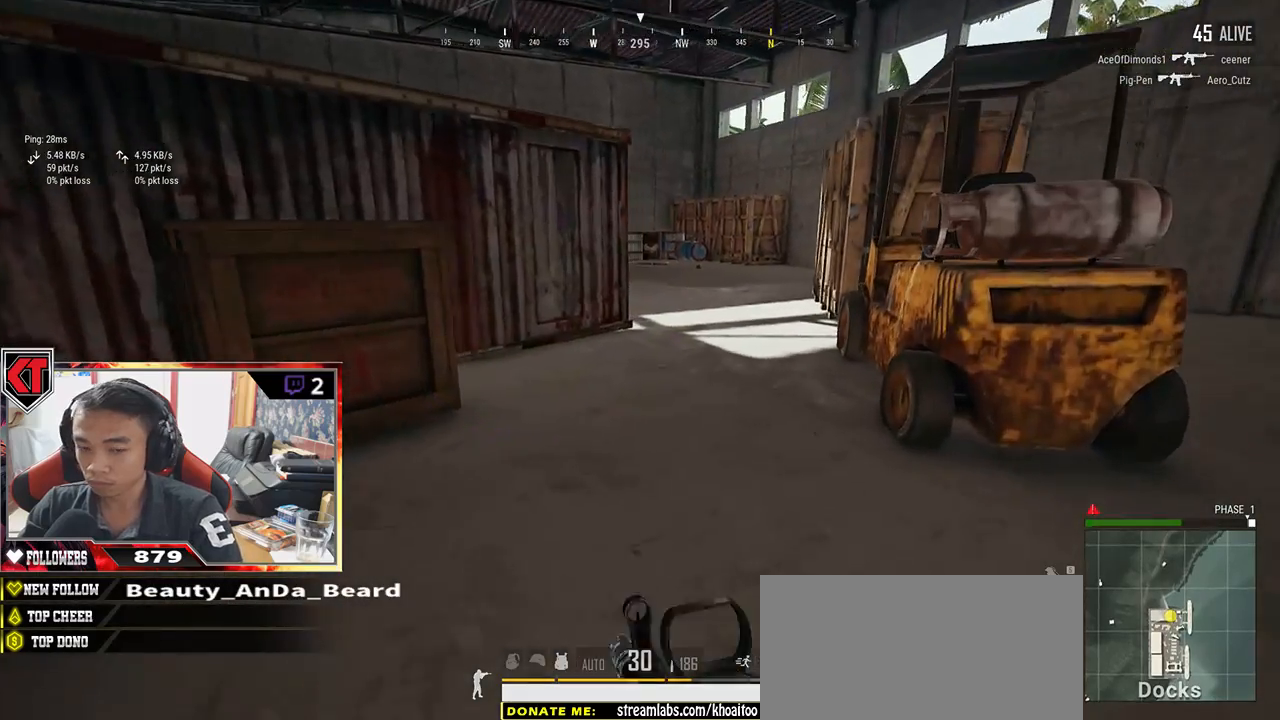
{"keys": ["shift", "w"], "mouse": [], "events": []}
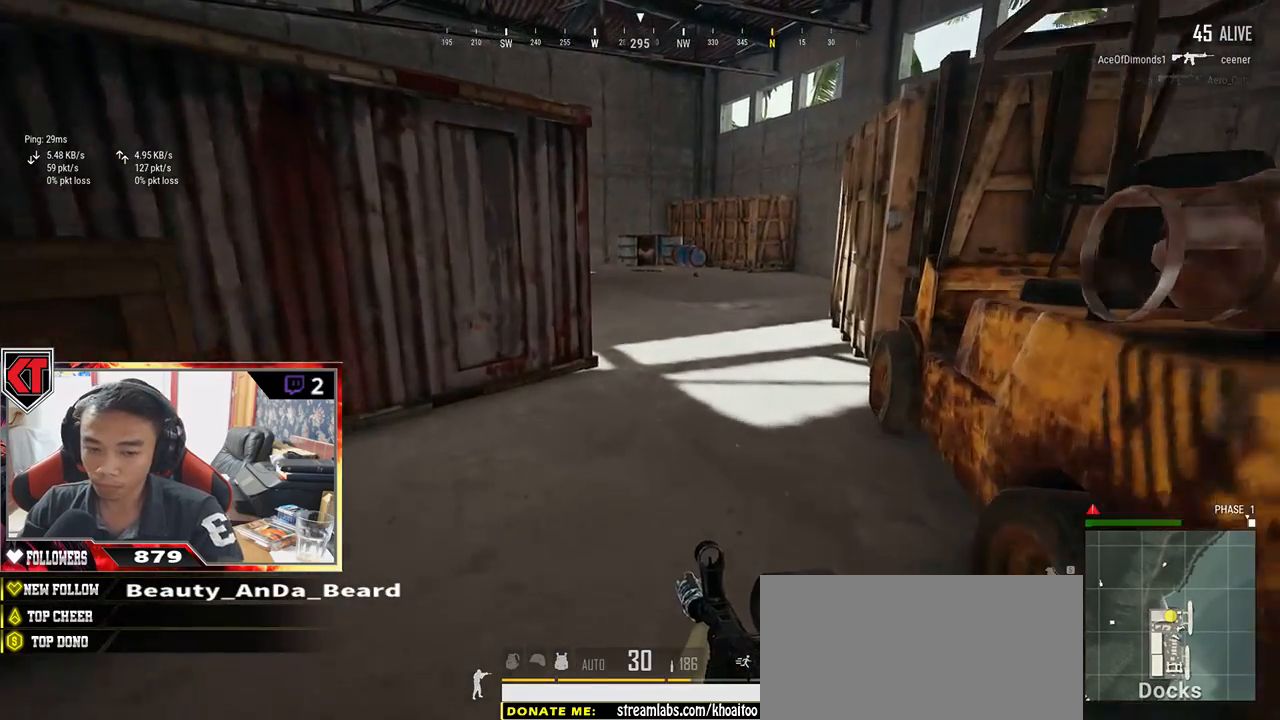
{"keys": ["shift", "w"], "mouse": [], "events": [[167, "d", "down"], [300, "d", "up"]]}
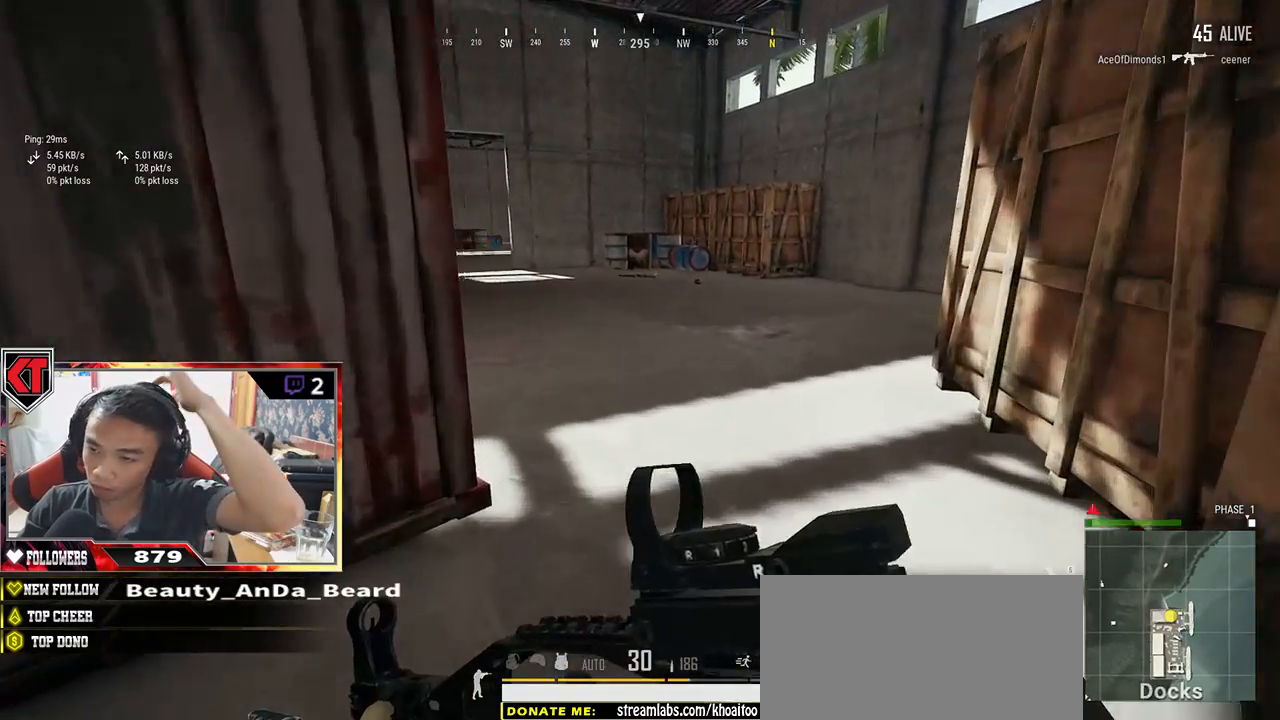
{"keys": ["shift", "w"], "mouse": [], "events": []}
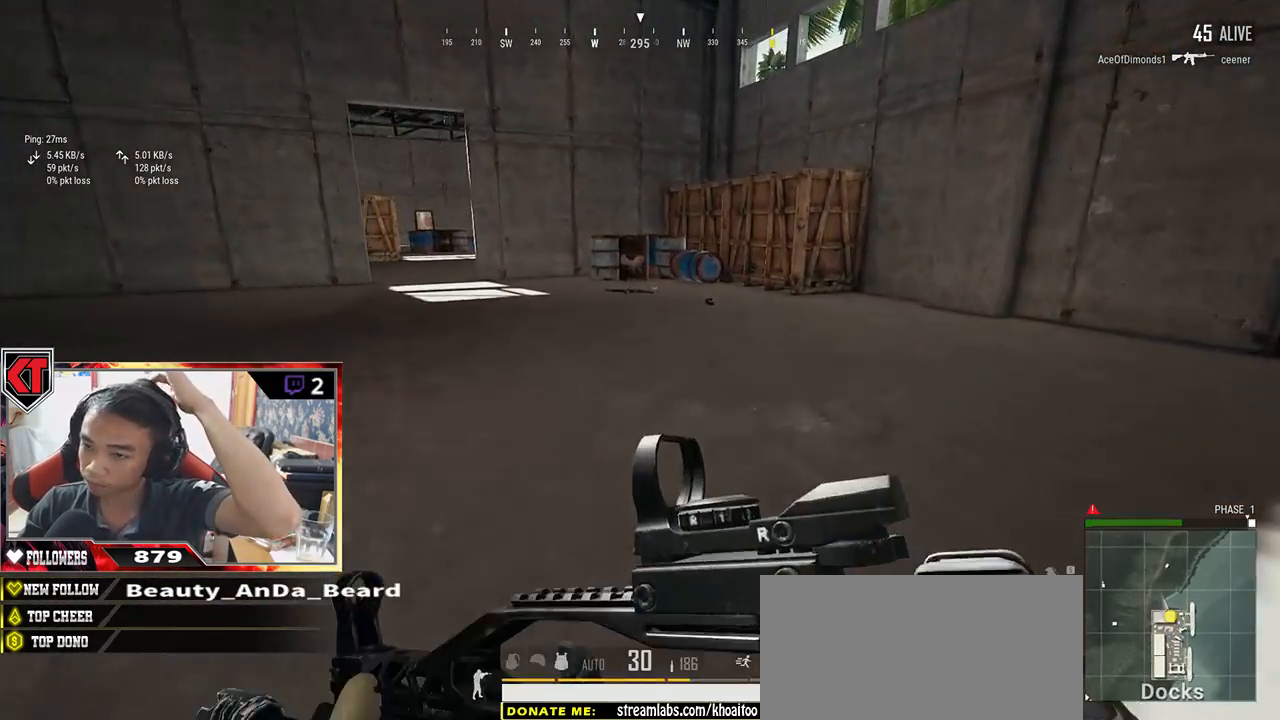
{"keys": ["shift", "w"], "mouse": [], "events": []}
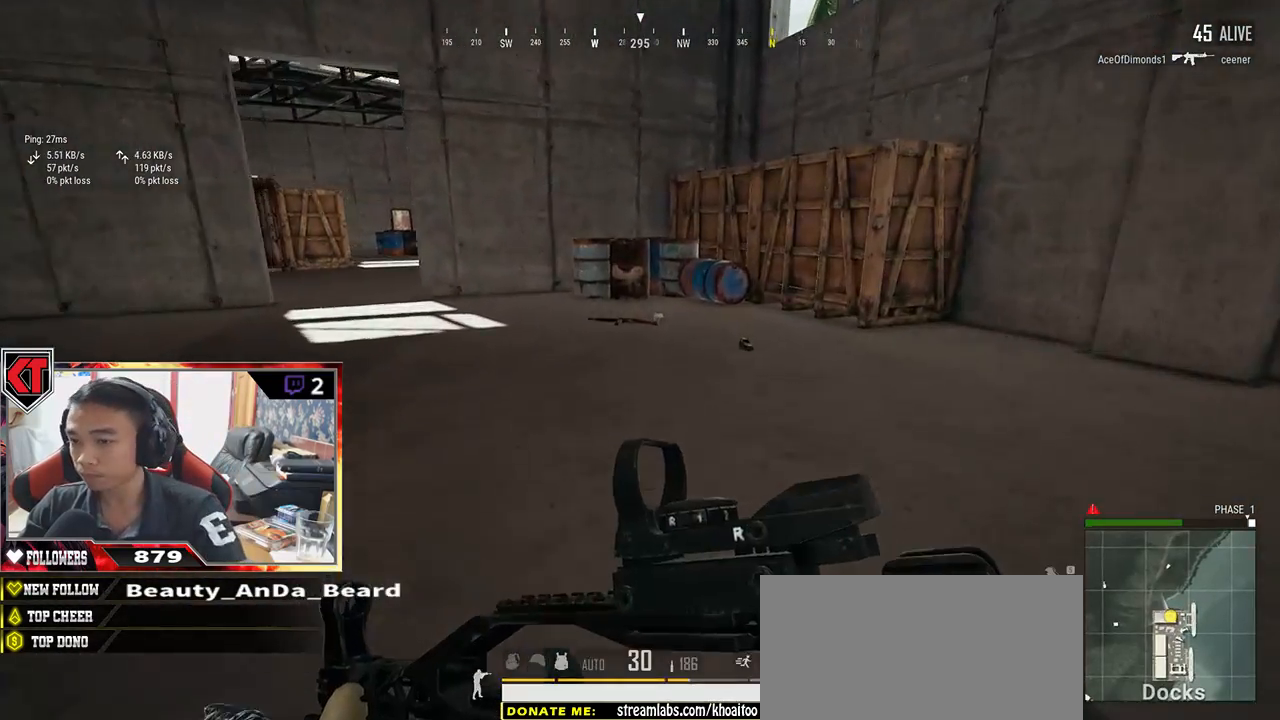
{"keys": ["shift", "w"], "mouse": [], "events": []}
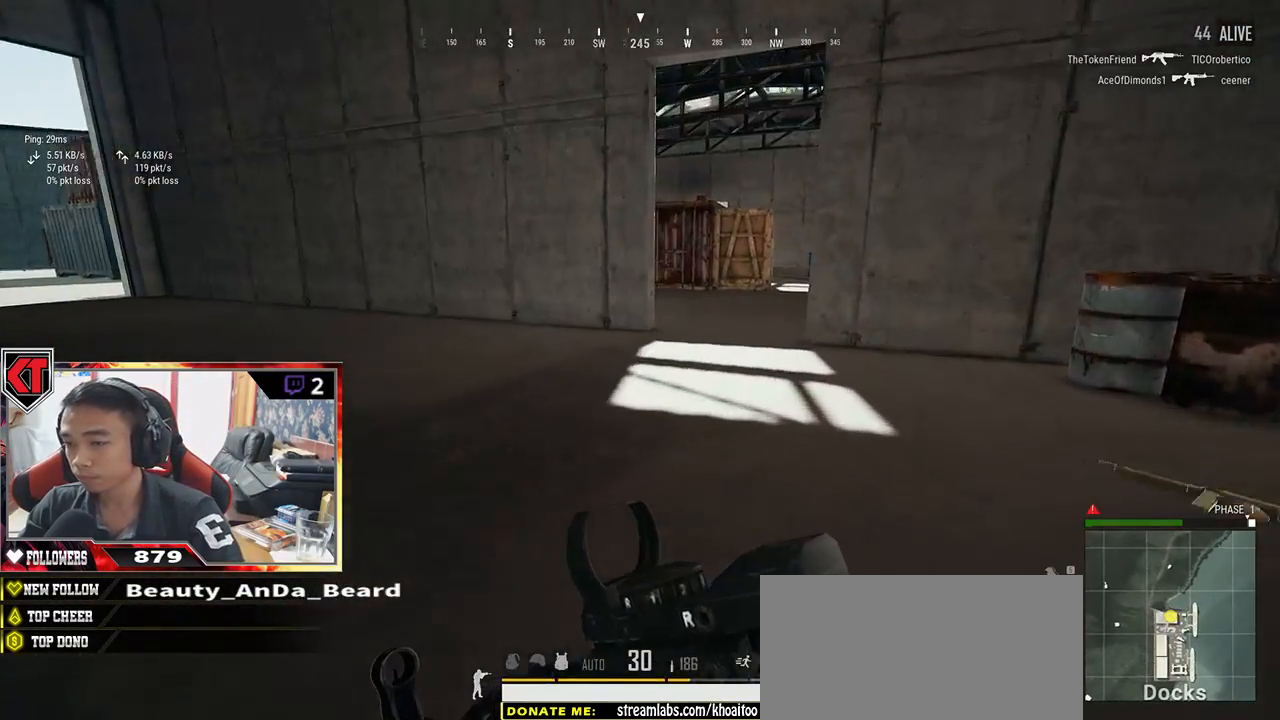
{"keys": ["d", "w"], "mouse": [], "events": [[117, "d", "down"], [200, "space", "down"], [350, "space", "up"], [417, "shift", "up"]]}
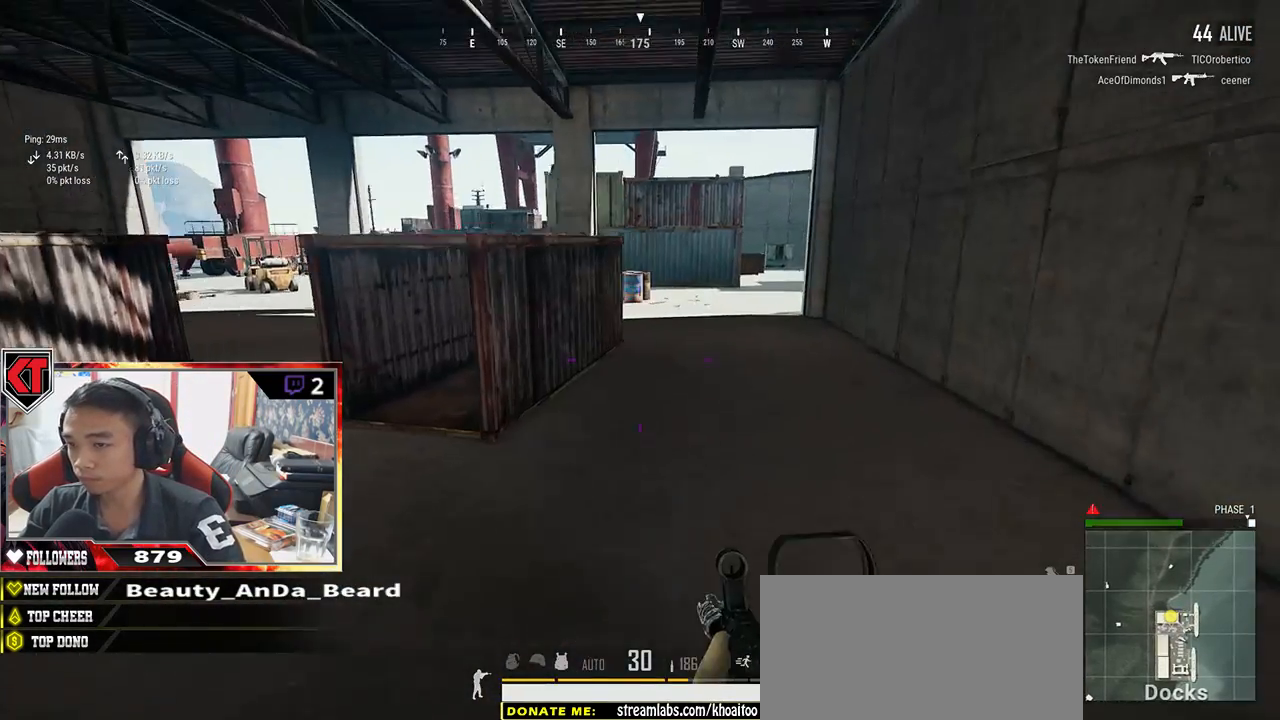
{"keys": ["a", "w"], "mouse": [], "events": [[117, "d", "up"], [400, "a", "down"]]}
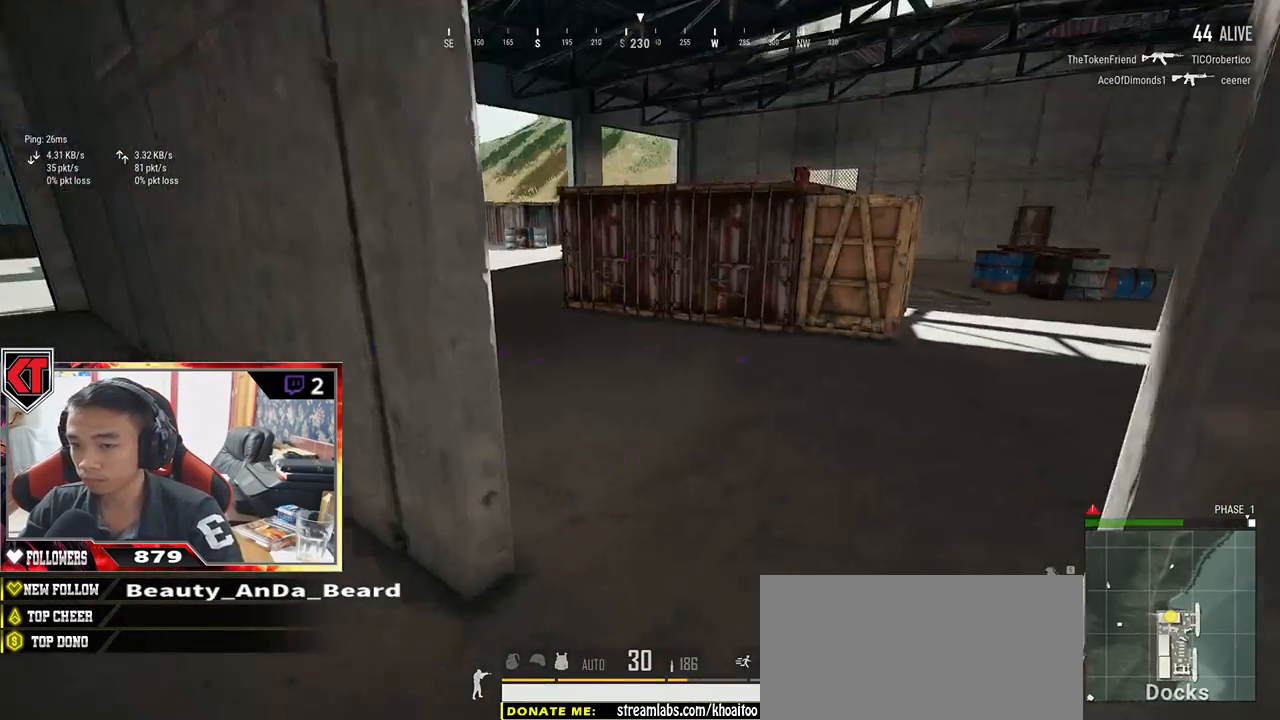
{"keys": ["w"], "mouse": [], "events": [[450, "a", "up"]]}
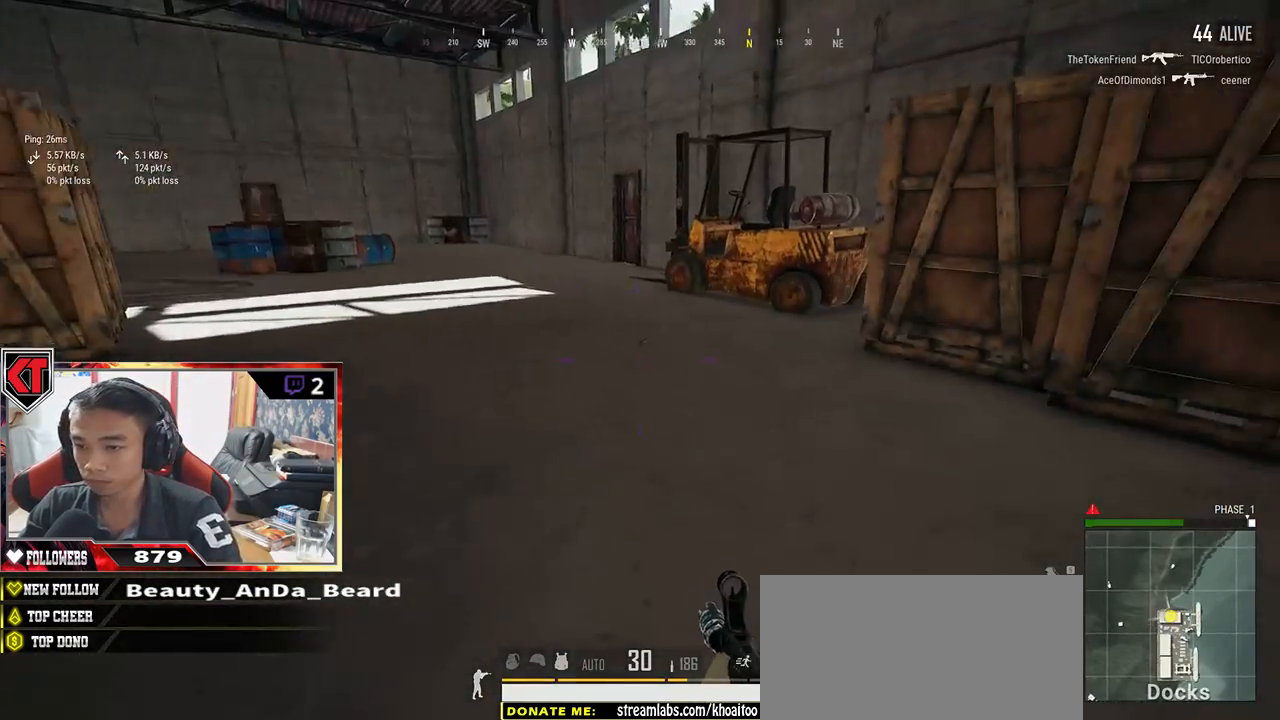
{"keys": ["a", "w"], "mouse": [], "events": [[100, "d", "down"], [250, "d", "up"], [333, "a", "down"]]}
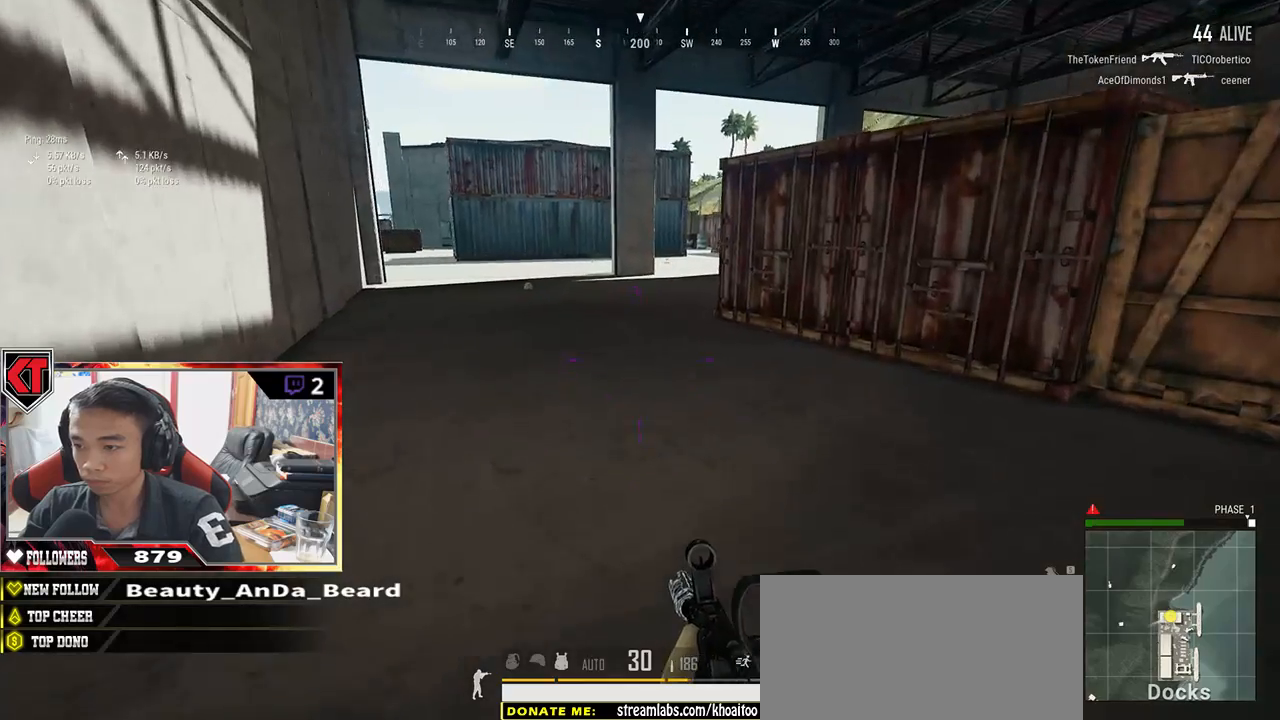
{"keys": ["d", "shift", "w"], "mouse": [], "events": [[167, "a", "up"], [233, "d", "down"], [367, "shift", "down"]]}
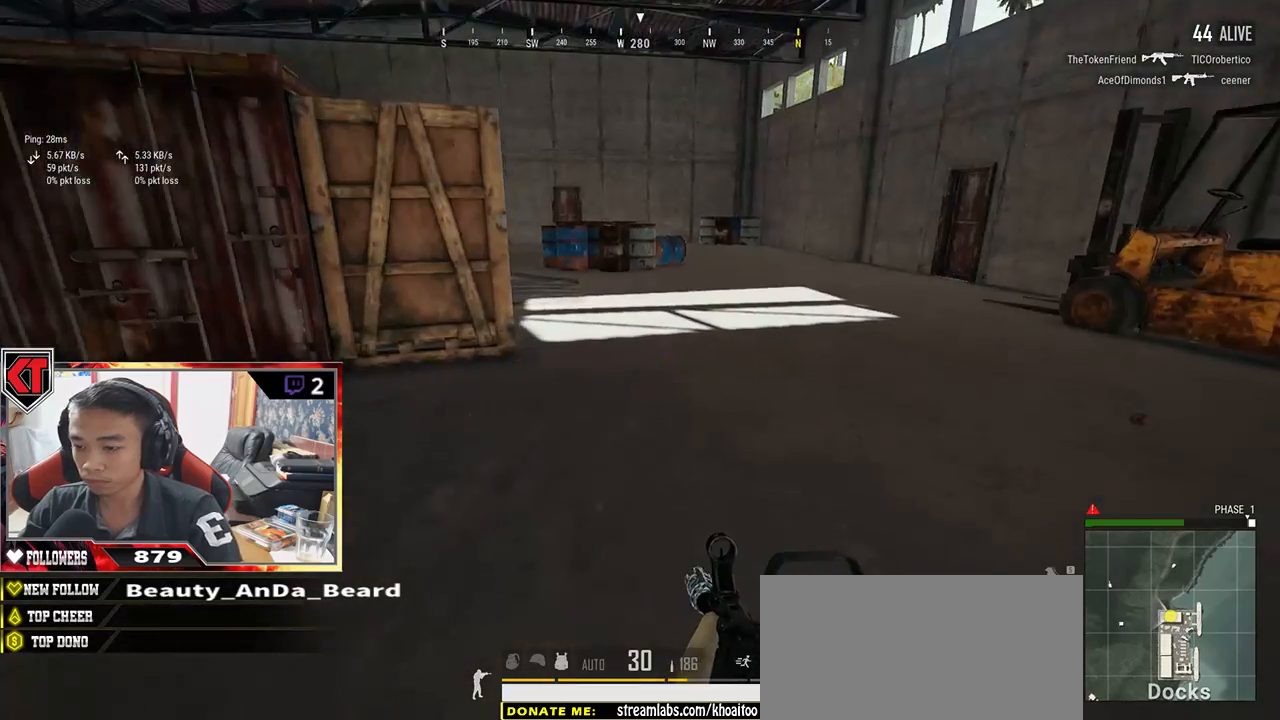
{"keys": ["shift", "w"], "mouse": [], "events": [[133, "d", "up"]]}
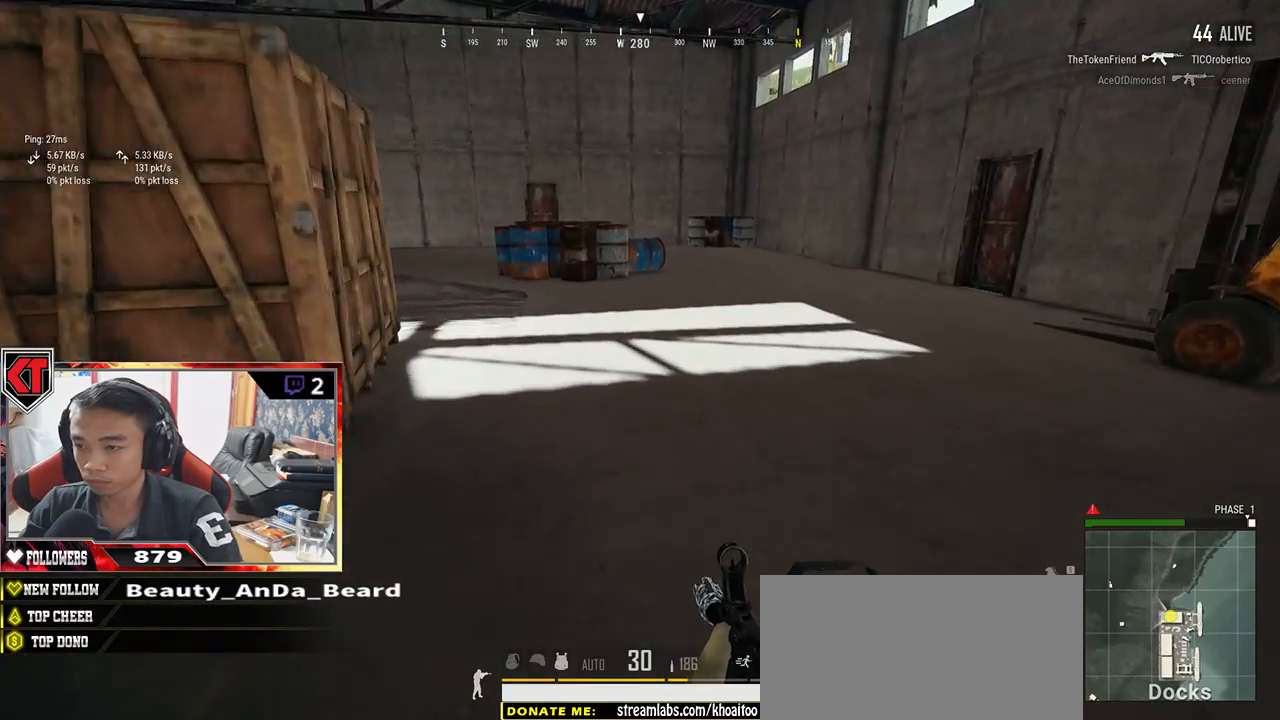
{"keys": ["shift", "space", "w"], "mouse": [], "events": [[367, "space", "down"]]}
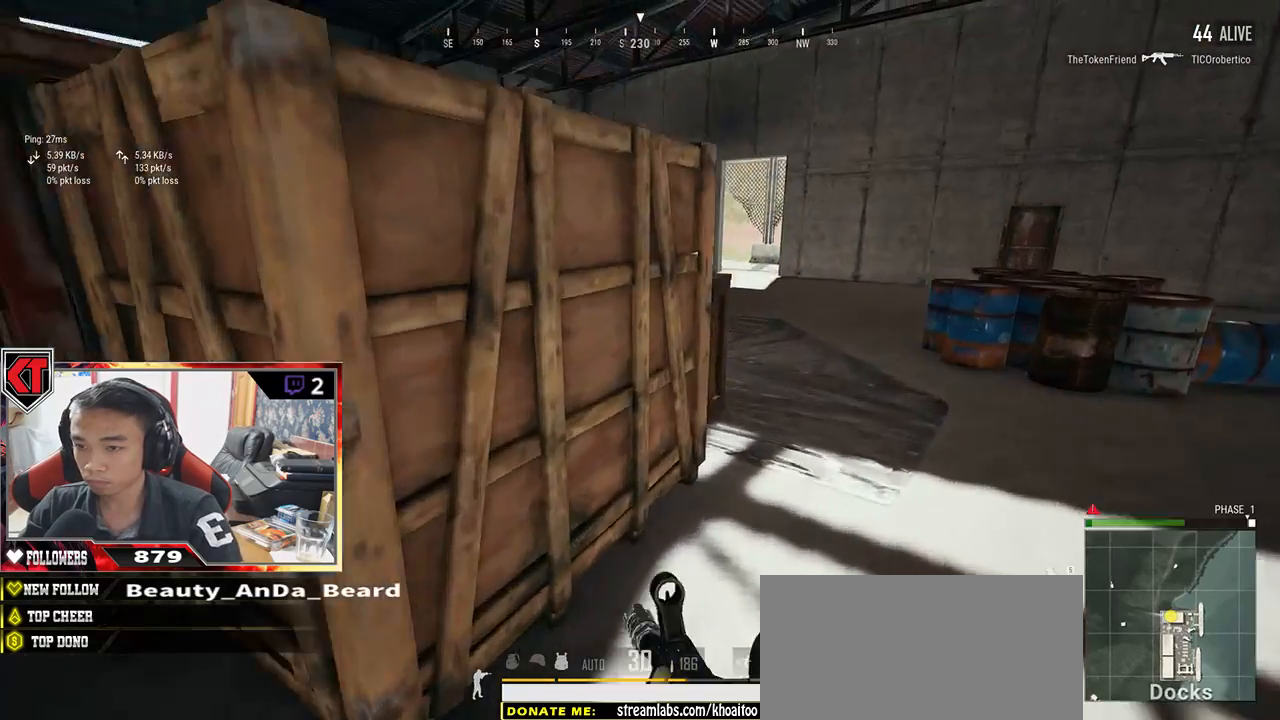
{"keys": ["w"], "mouse": [], "events": [[17, "space", "up"], [233, "shift", "up"]]}
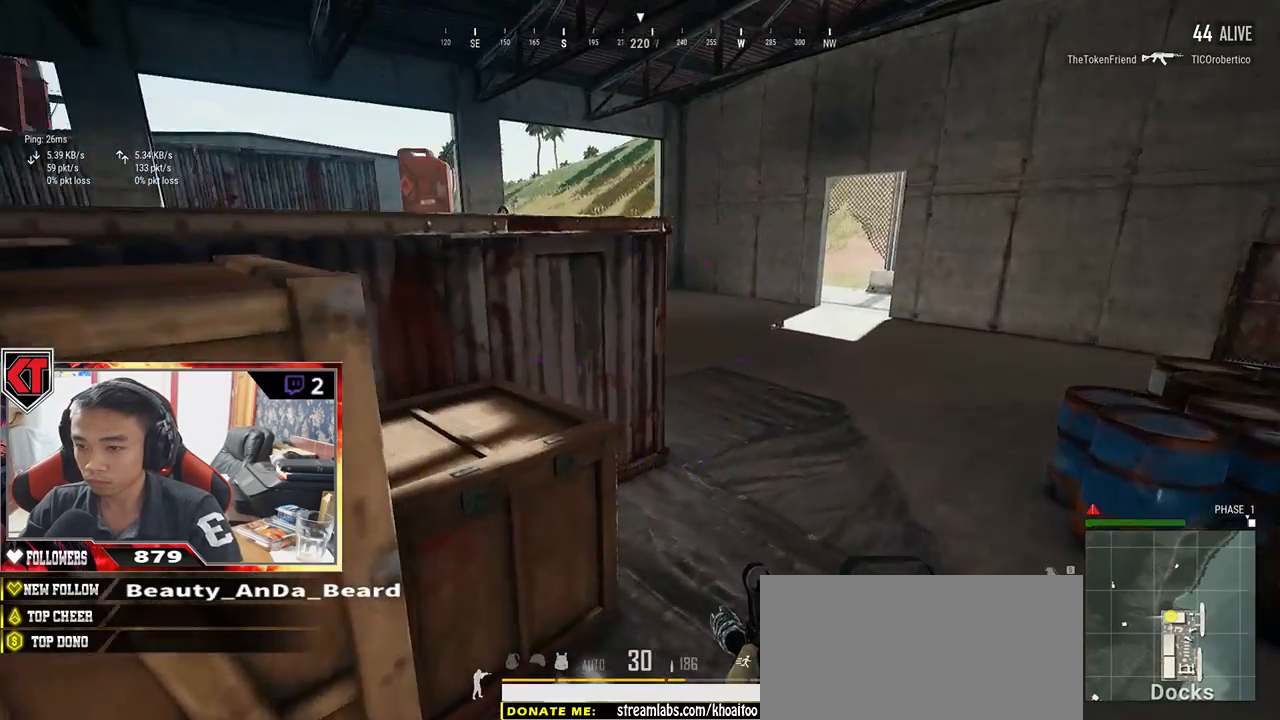
{"keys": ["shift", "w"], "mouse": [], "events": [[83, "shift", "down"]]}
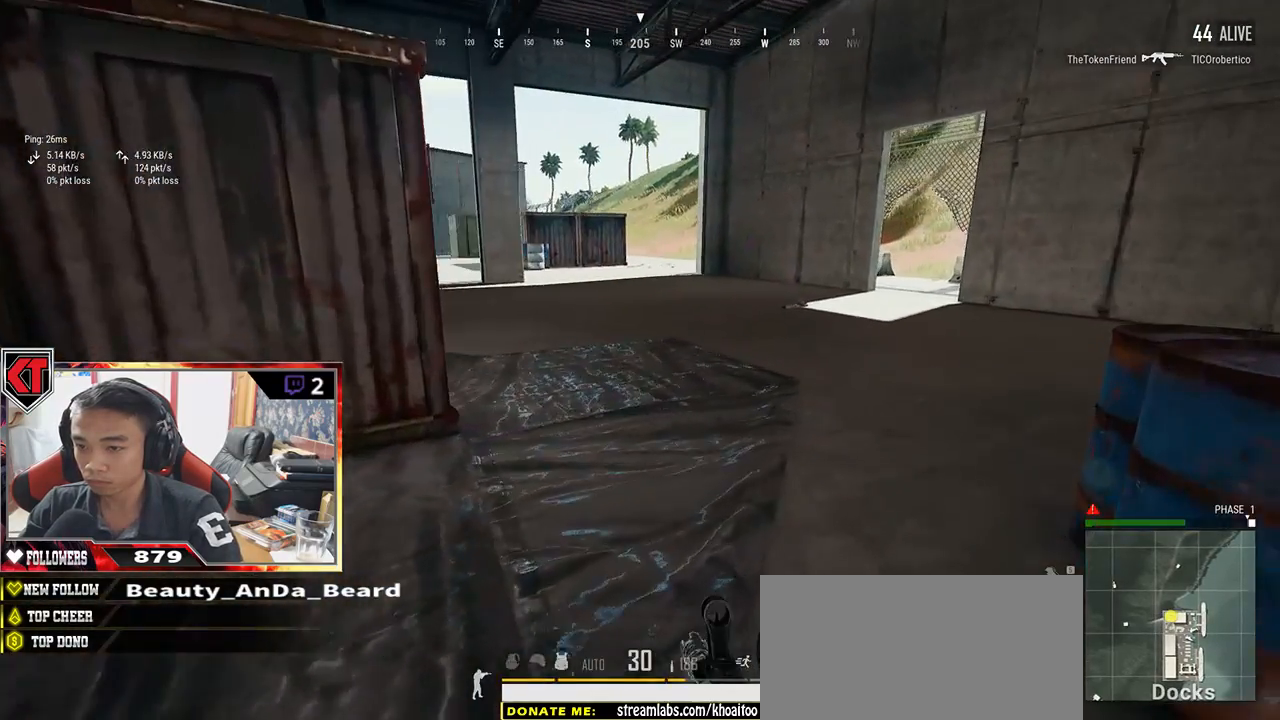
{"keys": ["shift", "w"], "mouse": [], "events": []}
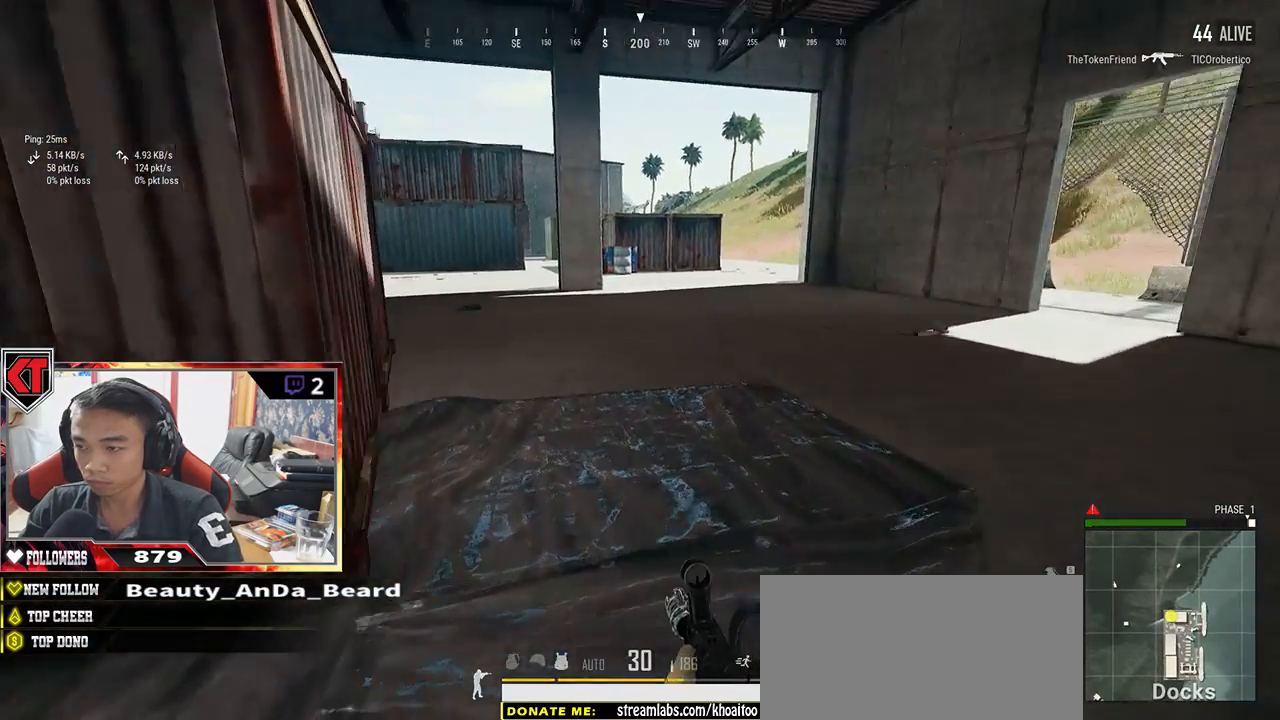
{"keys": ["shift", "w"], "mouse": [], "events": []}
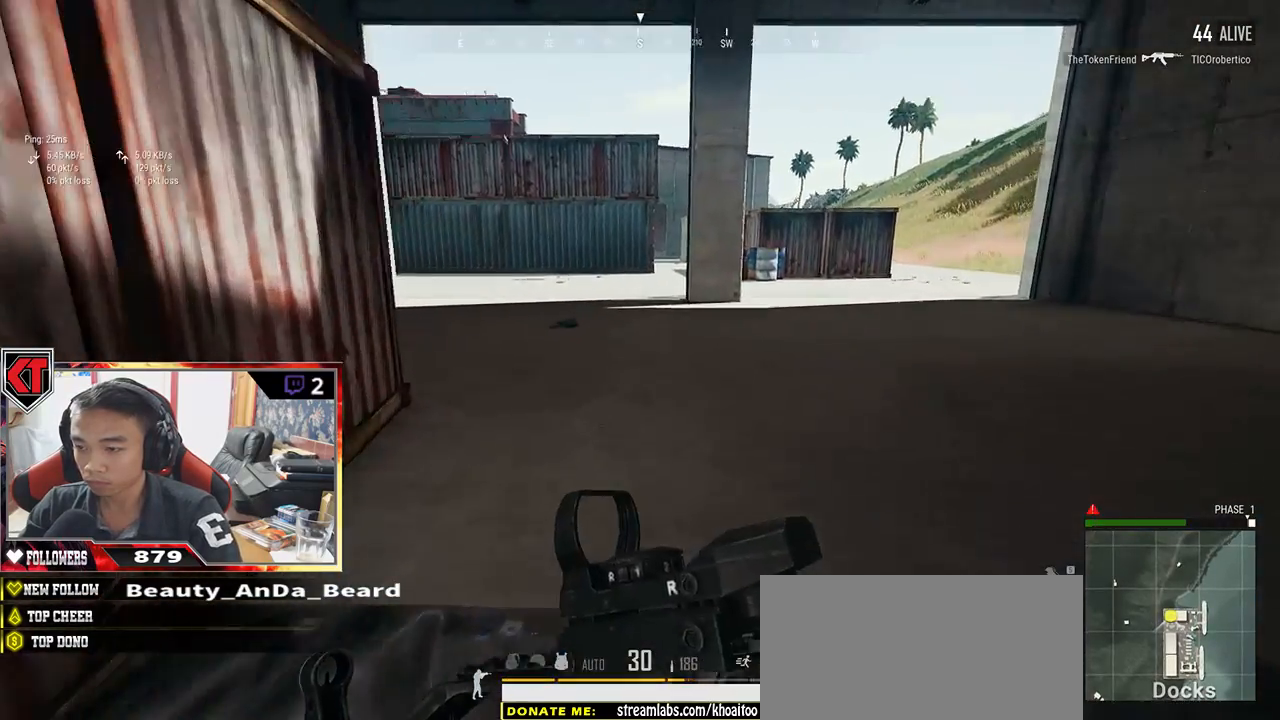
{"keys": ["shift", "space", "w"], "mouse": [], "events": [[450, "space", "down"]]}
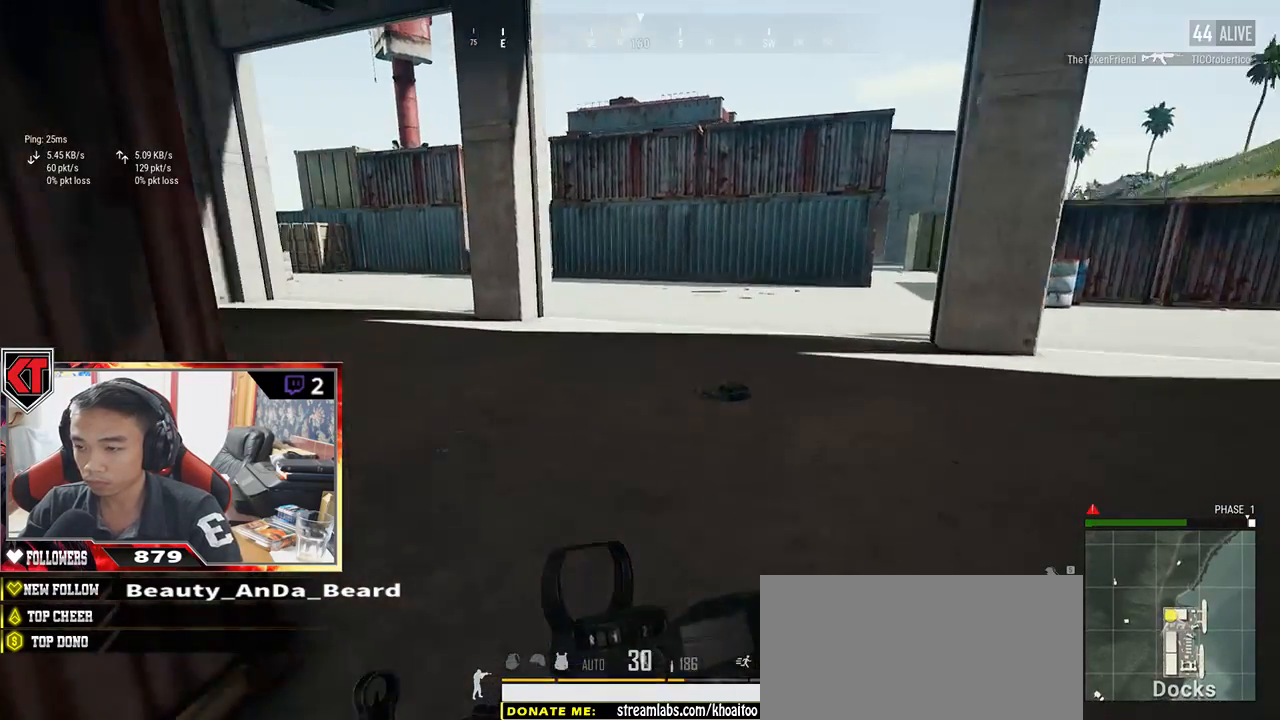
{"keys": ["w"], "mouse": [], "events": [[33, "shift", "up"], [67, "space", "up"], [200, "tab", "down"], [300, "tab", "up"]]}
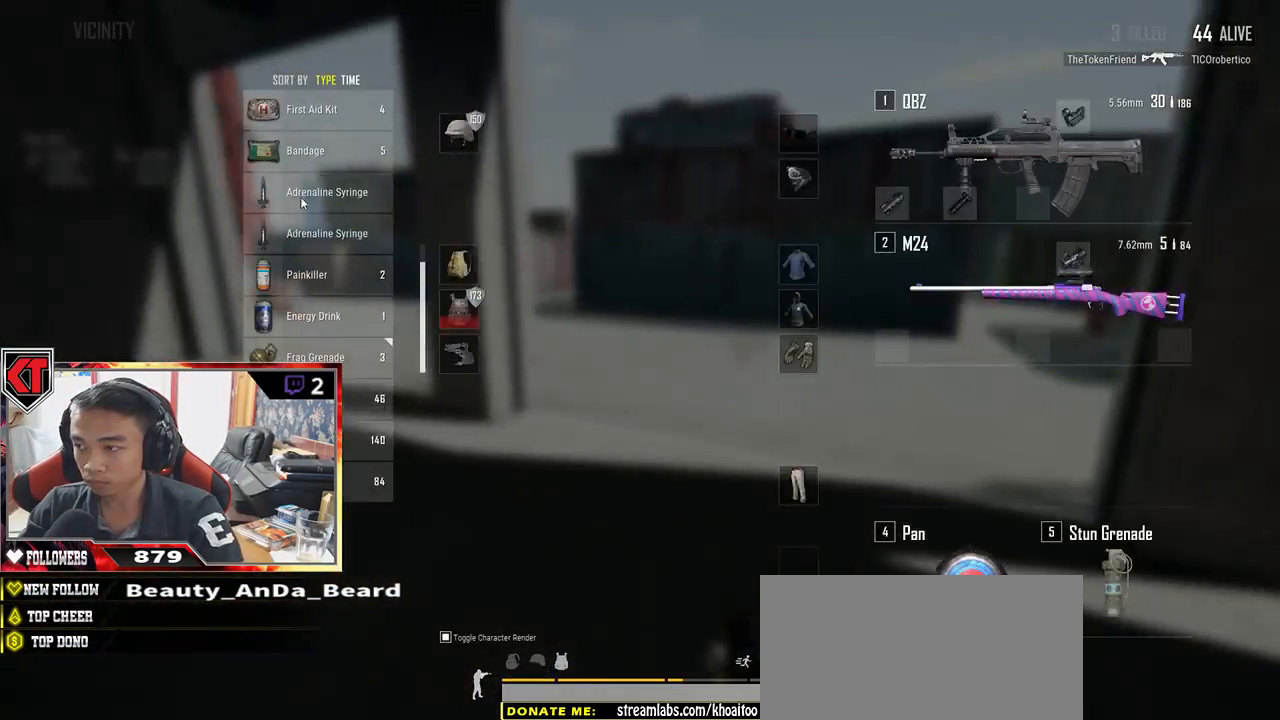
{"keys": ["w"], "mouse": [], "events": [[67, "a", "down"], [83, "w", "up"], [383, "mouse_left", "down"], [500, "a", "up"], [500, "mouse_left", "up"], [500, "w", "down"]]}